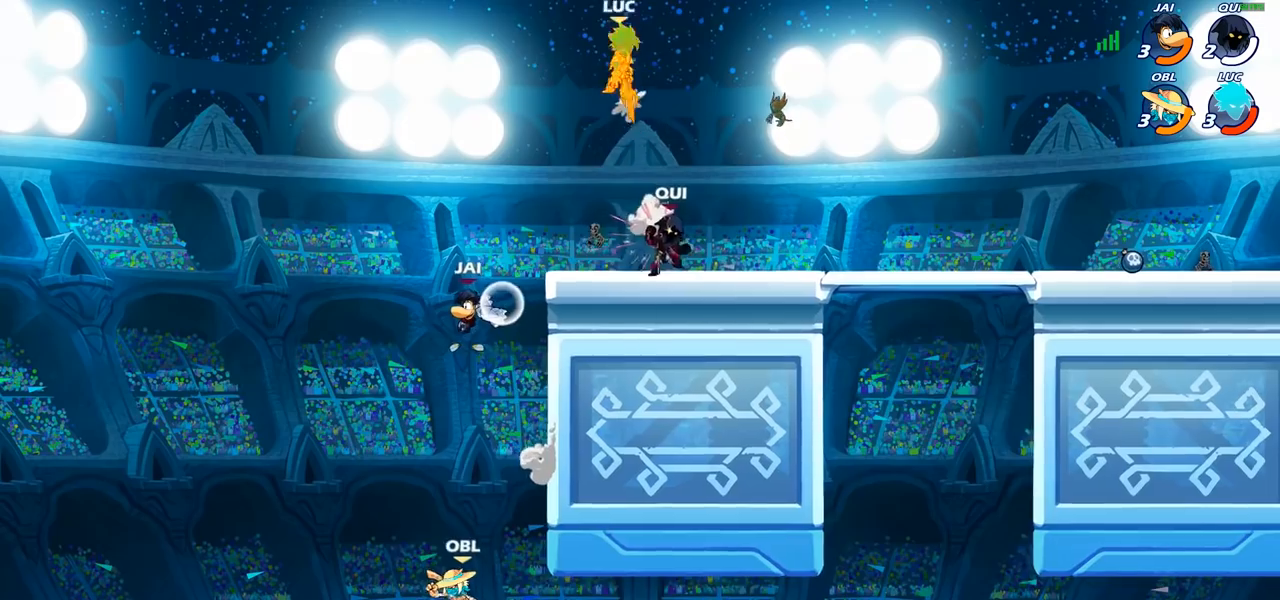
Gameplay with a controller (PlayStation layout); each line is a JSON object with the inputs held at the frame after it. "events" lists button and stick changes between this image and that frame as [ms after this image, input, new state], when the widget could be followed in between.
{"buttons": [], "left_stick": "down-right", "right_stick": "center", "events": [[33, "CROSS", "up"], [133, "left_stick", "center"], [233, "left_stick", "right"], [367, "left_stick", "down-right"]]}
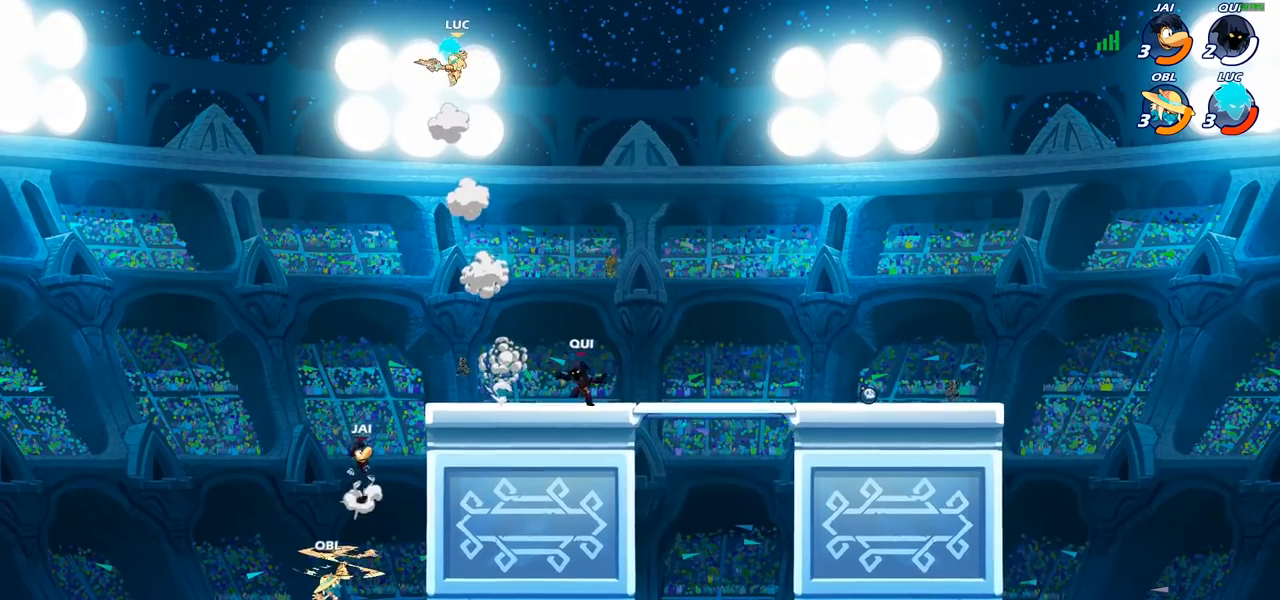
{"buttons": [], "left_stick": "down-left", "right_stick": "center", "events": [[217, "left_stick", "down-left"]]}
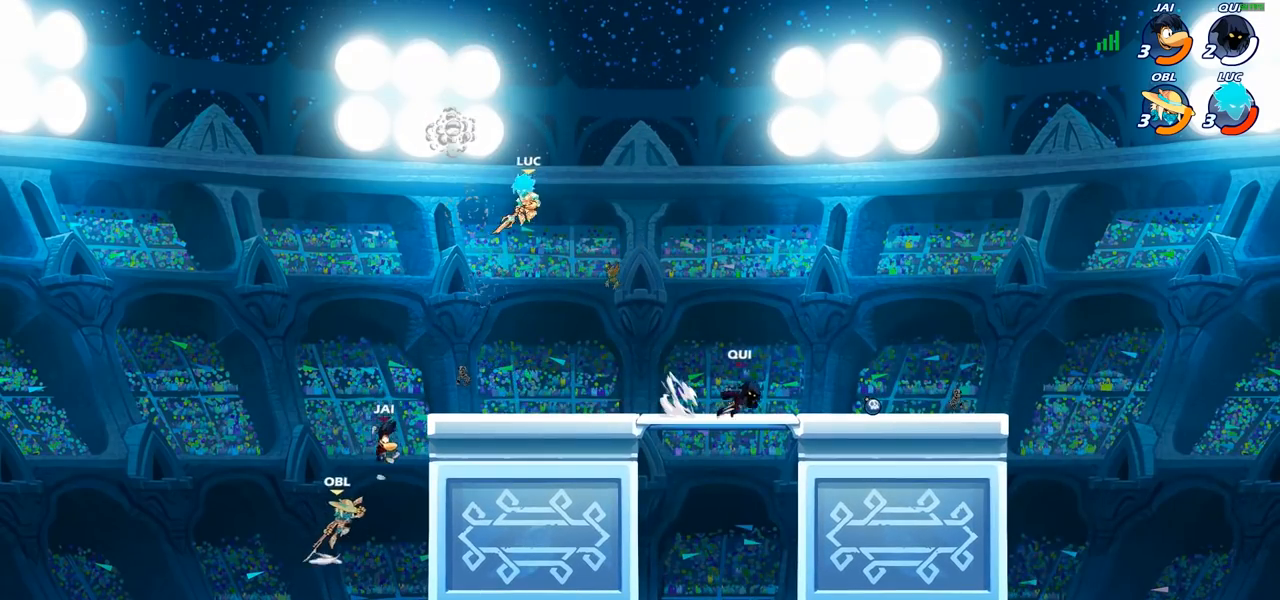
{"buttons": [], "left_stick": "right", "right_stick": "center", "events": [[383, "left_stick", "right"]]}
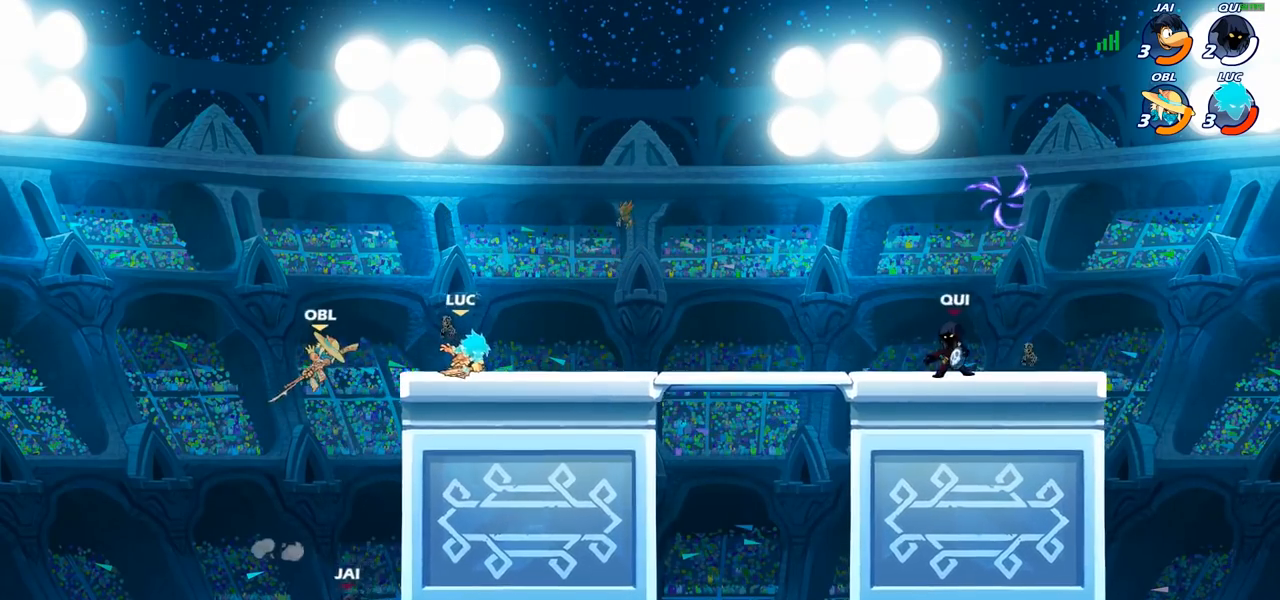
{"buttons": ["CROSS"], "left_stick": "up-left", "right_stick": "center", "events": [[183, "R2", "down"], [367, "R2", "up"], [383, "left_stick", "up-left"], [450, "CROSS", "down"]]}
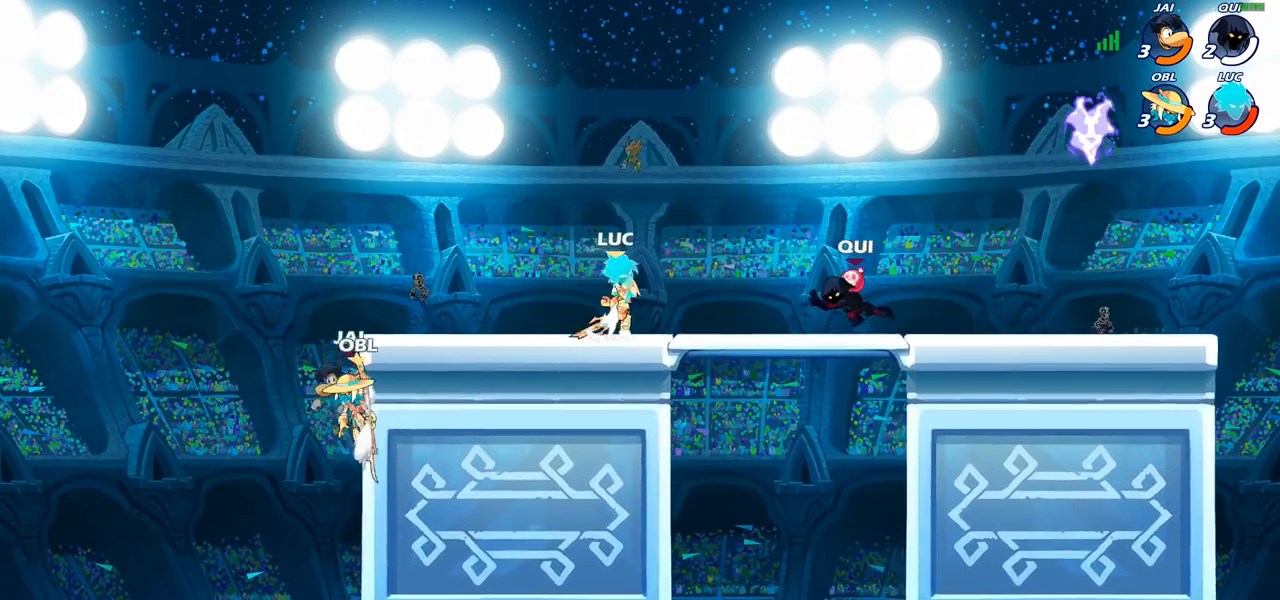
{"buttons": [], "left_stick": "down-left", "right_stick": "center", "events": [[117, "CROSS", "up"], [167, "left_stick", "up-right"], [317, "left_stick", "down-left"]]}
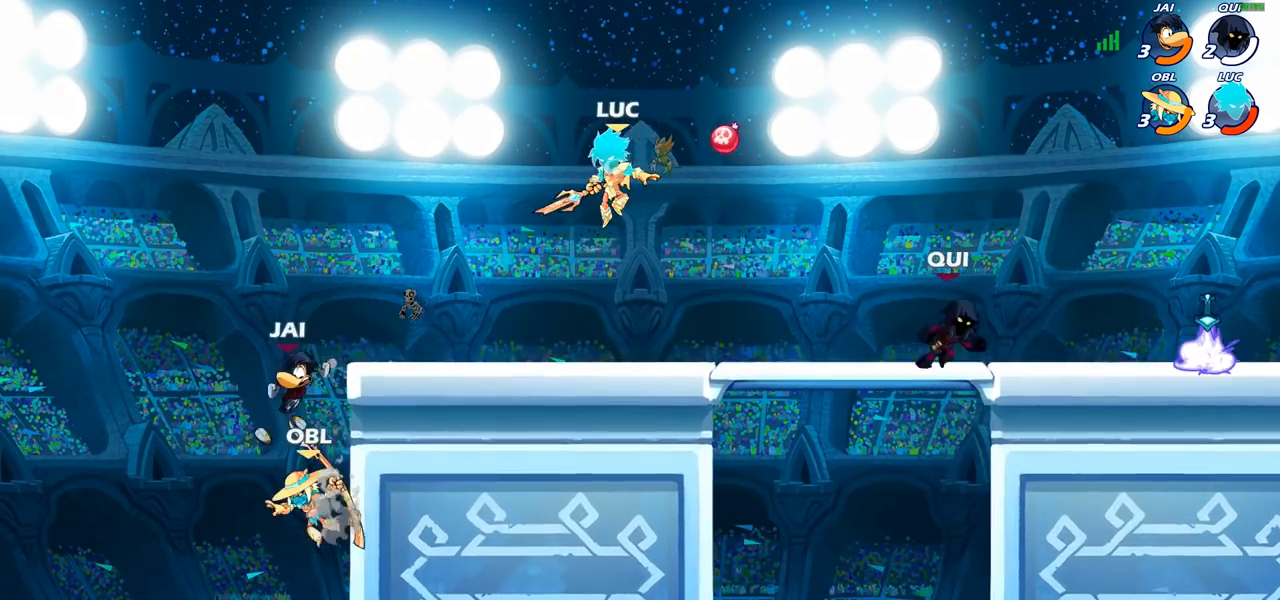
{"buttons": ["CIRCLE"], "left_stick": "right", "right_stick": "center", "events": [[33, "left_stick", "down-right"], [233, "left_stick", "right"], [400, "R2", "down"], [467, "CIRCLE", "down"], [500, "R2", "up"]]}
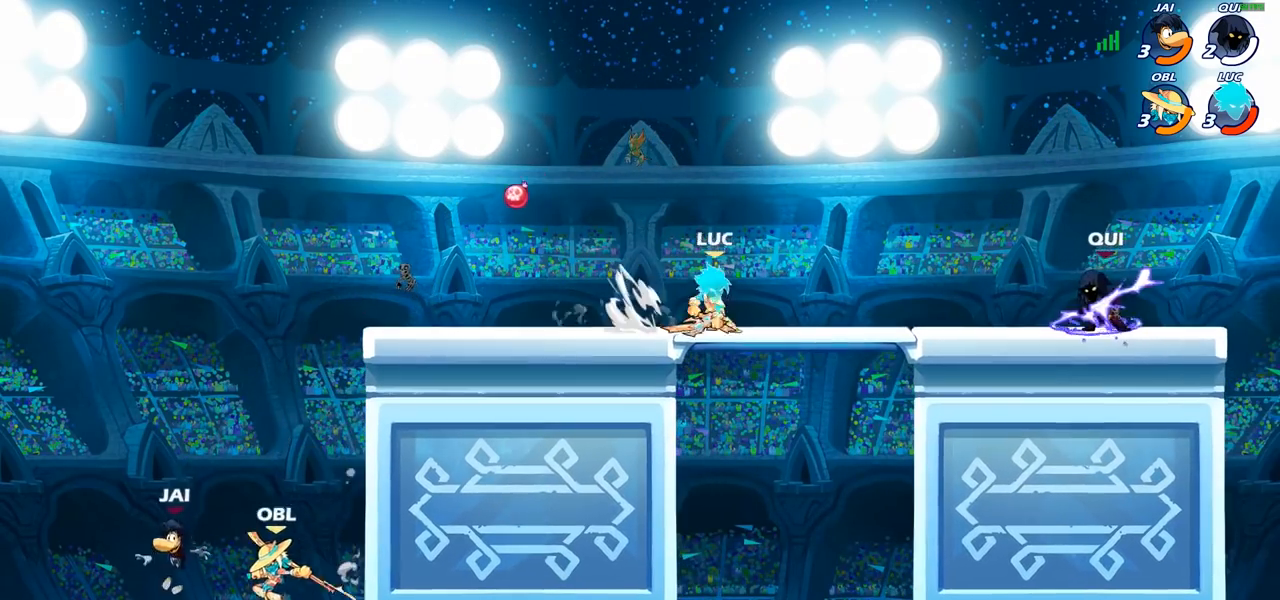
{"buttons": [], "left_stick": "center", "right_stick": "center", "events": [[50, "CIRCLE", "up"], [467, "left_stick", "center"]]}
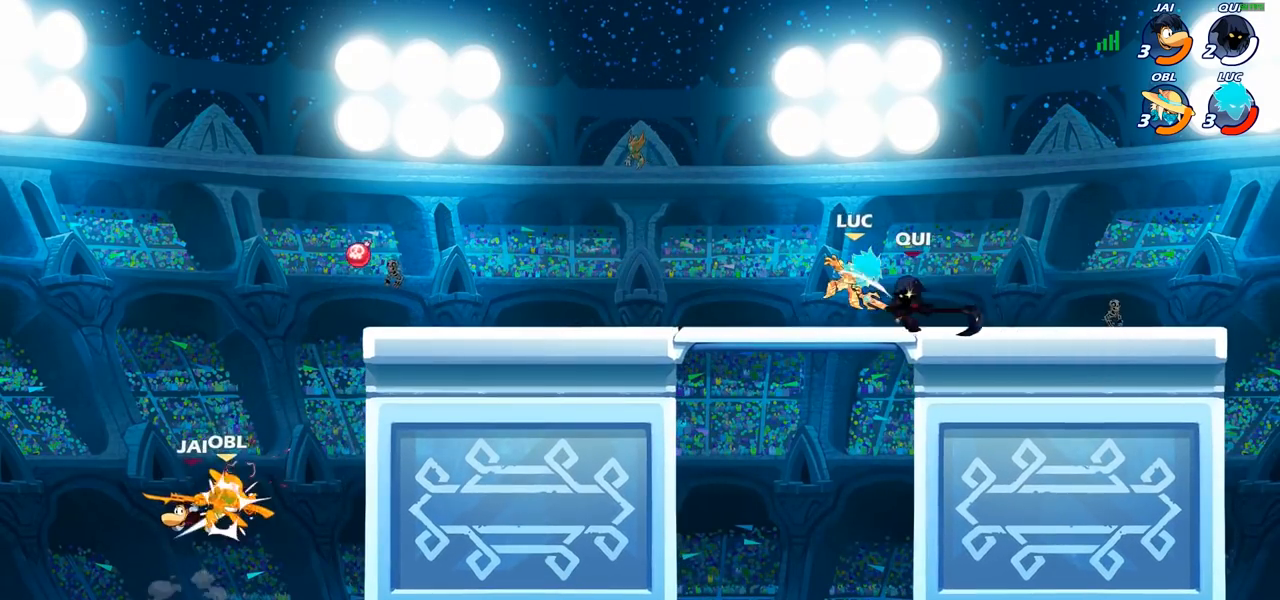
{"buttons": [], "left_stick": "right", "right_stick": "center", "events": [[333, "left_stick", "right"]]}
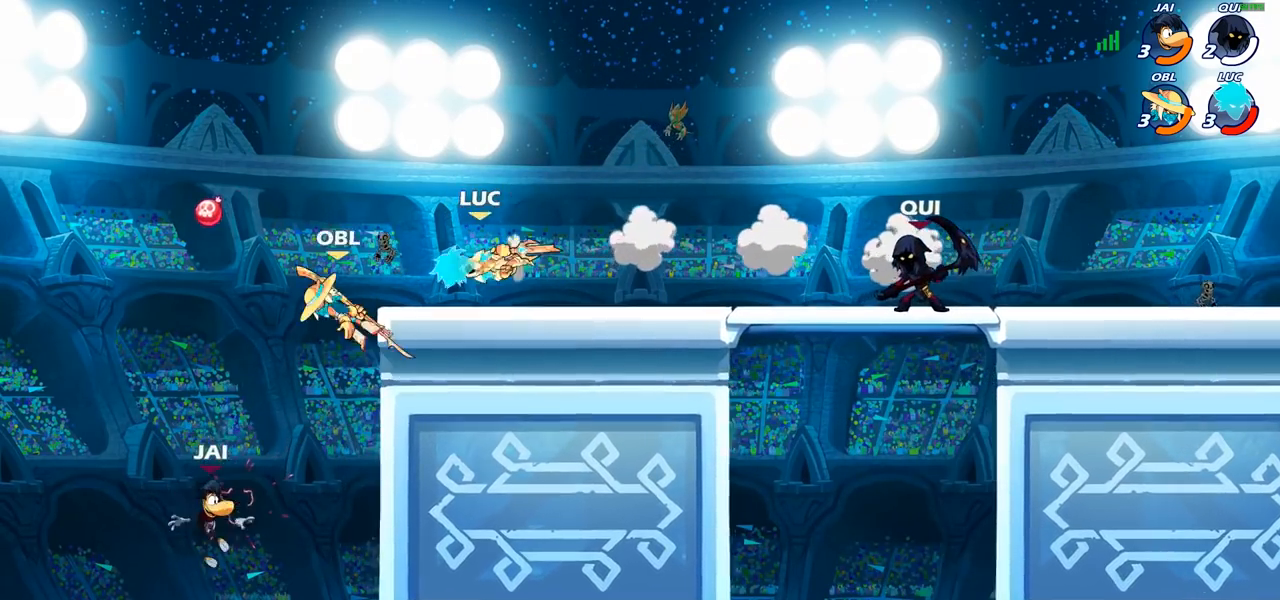
{"buttons": [], "left_stick": "down", "right_stick": "center", "events": [[233, "CROSS", "down"], [400, "CROSS", "up"], [500, "left_stick", "down"]]}
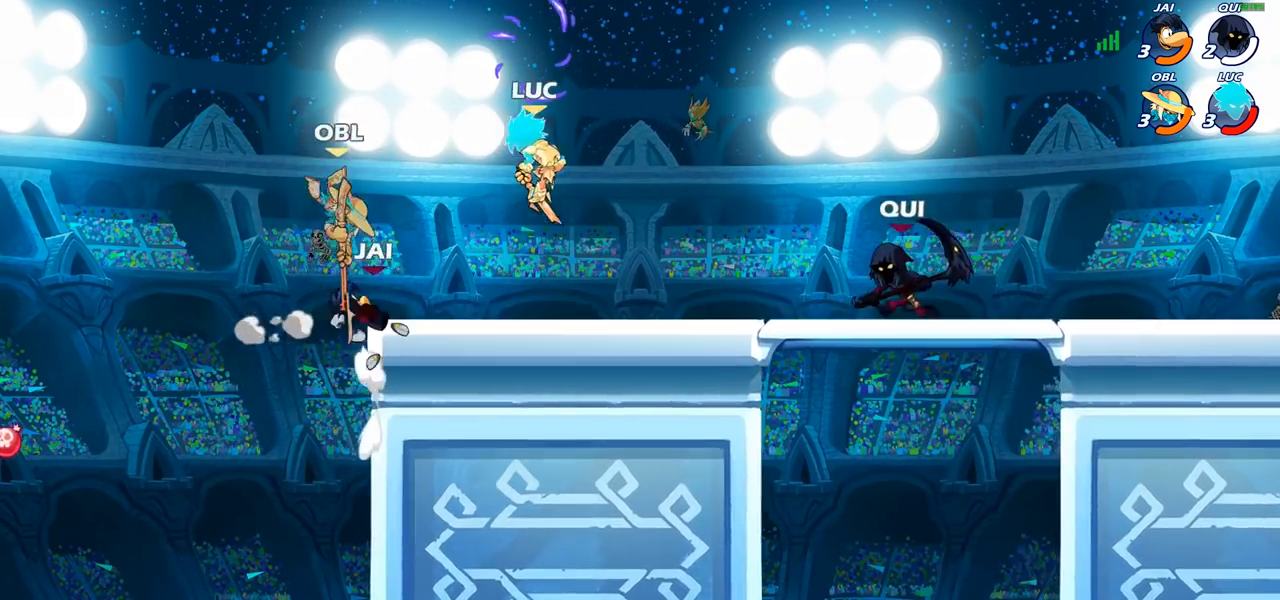
{"buttons": [], "left_stick": "center", "right_stick": "center", "events": [[100, "R1", "down"], [150, "R1", "up"], [167, "left_stick", "center"]]}
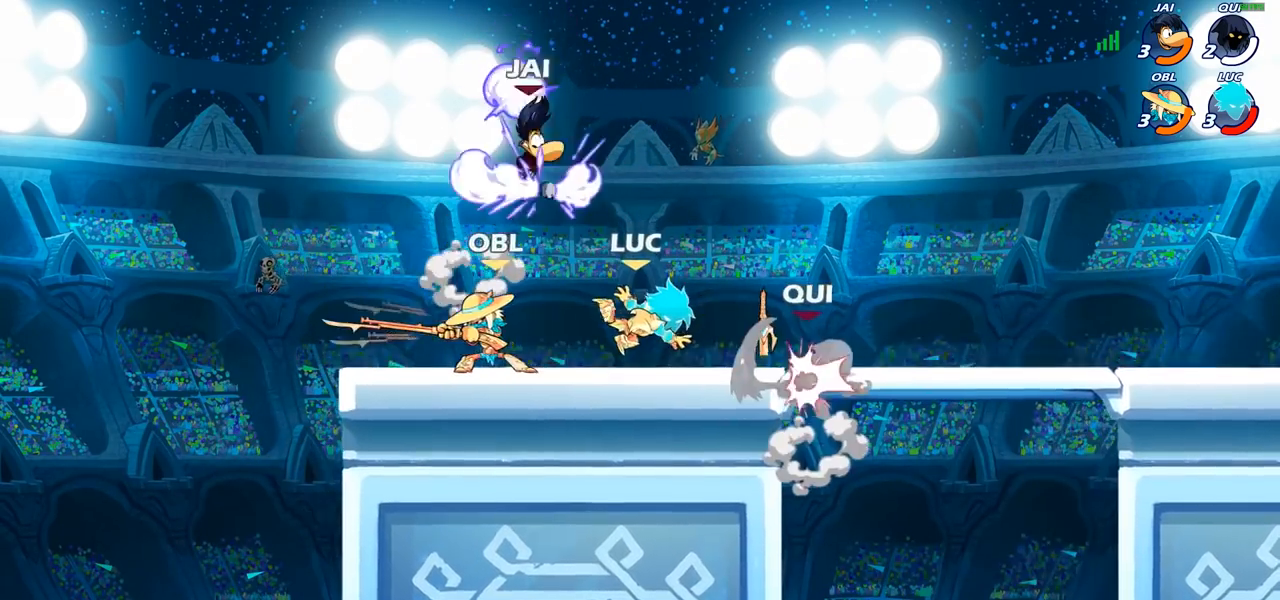
{"buttons": [], "left_stick": "center", "right_stick": "center", "events": [[83, "left_stick", "right"], [133, "R1", "down"], [200, "R1", "up"], [333, "left_stick", "center"], [400, "SQUARE", "down"], [483, "SQUARE", "up"]]}
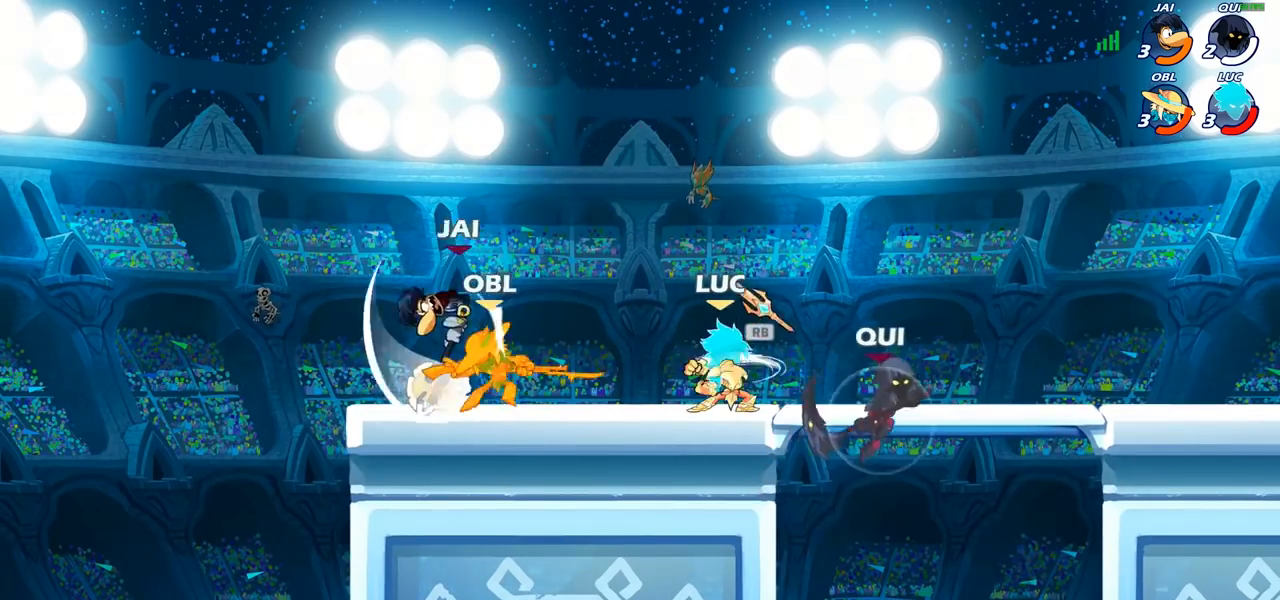
{"buttons": ["R1"], "left_stick": "left", "right_stick": "center", "events": [[67, "SQUARE", "down"], [150, "SQUARE", "up"], [417, "left_stick", "left"], [483, "R1", "down"]]}
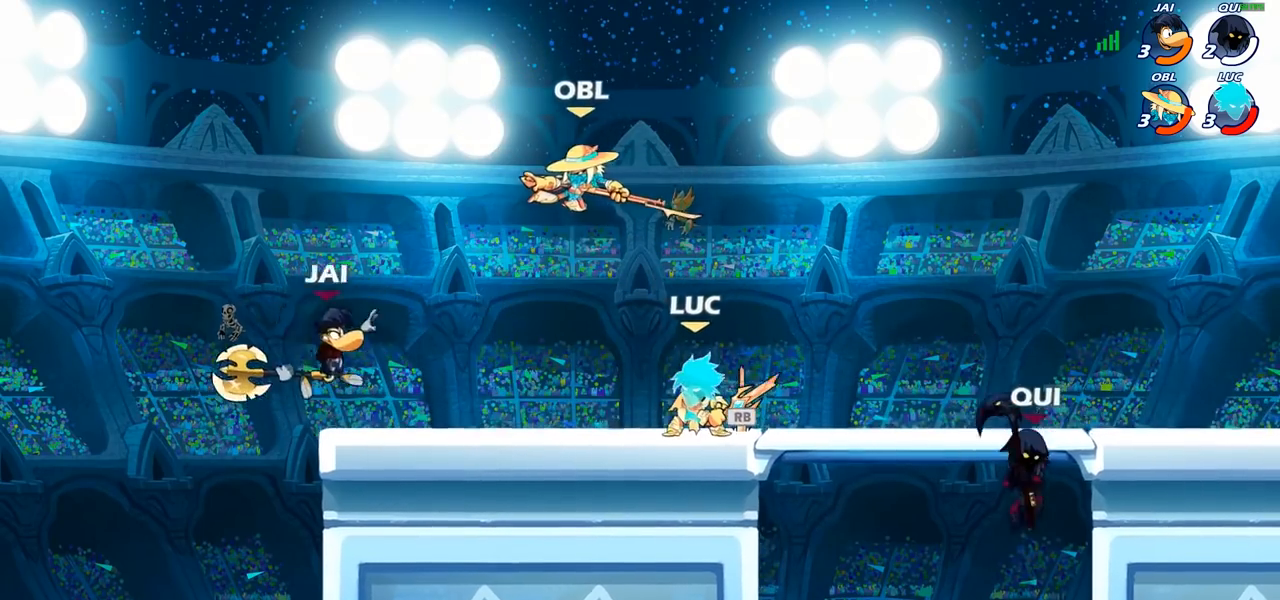
{"buttons": ["CROSS"], "left_stick": "right", "right_stick": "center", "events": [[83, "R1", "up"], [183, "R2", "down"], [317, "R2", "up"], [367, "left_stick", "right"], [500, "CROSS", "down"]]}
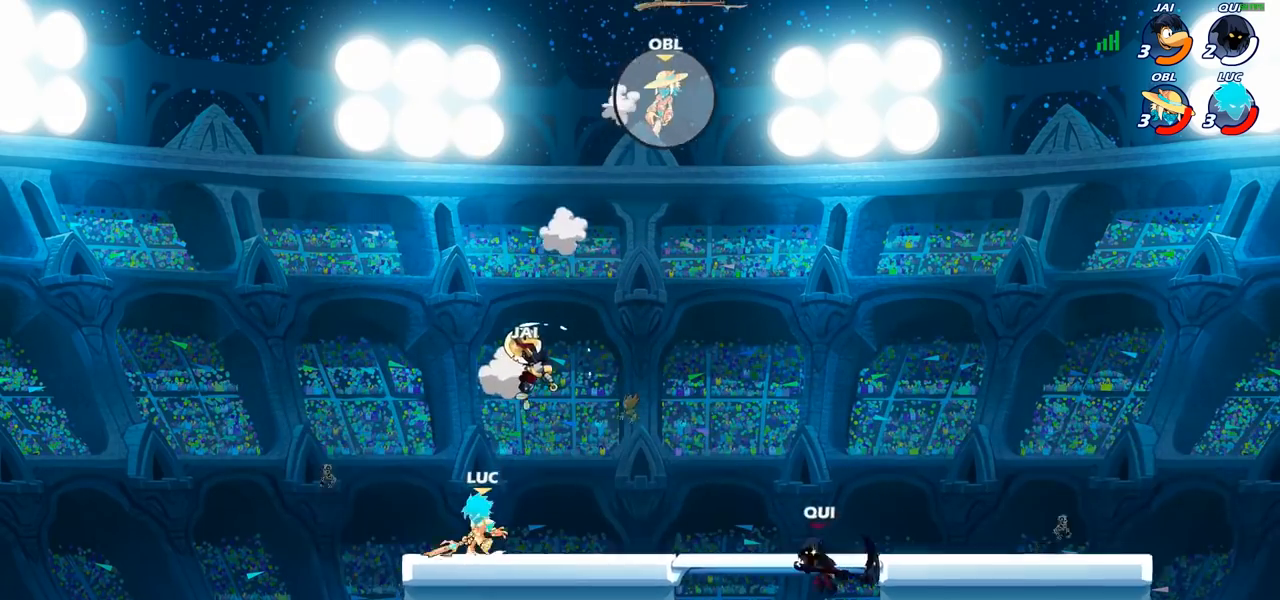
{"buttons": [], "left_stick": "up-right", "right_stick": "center", "events": [[67, "CIRCLE", "down"], [67, "CROSS", "up"], [183, "CIRCLE", "up"], [400, "left_stick", "up"], [500, "left_stick", "up-right"]]}
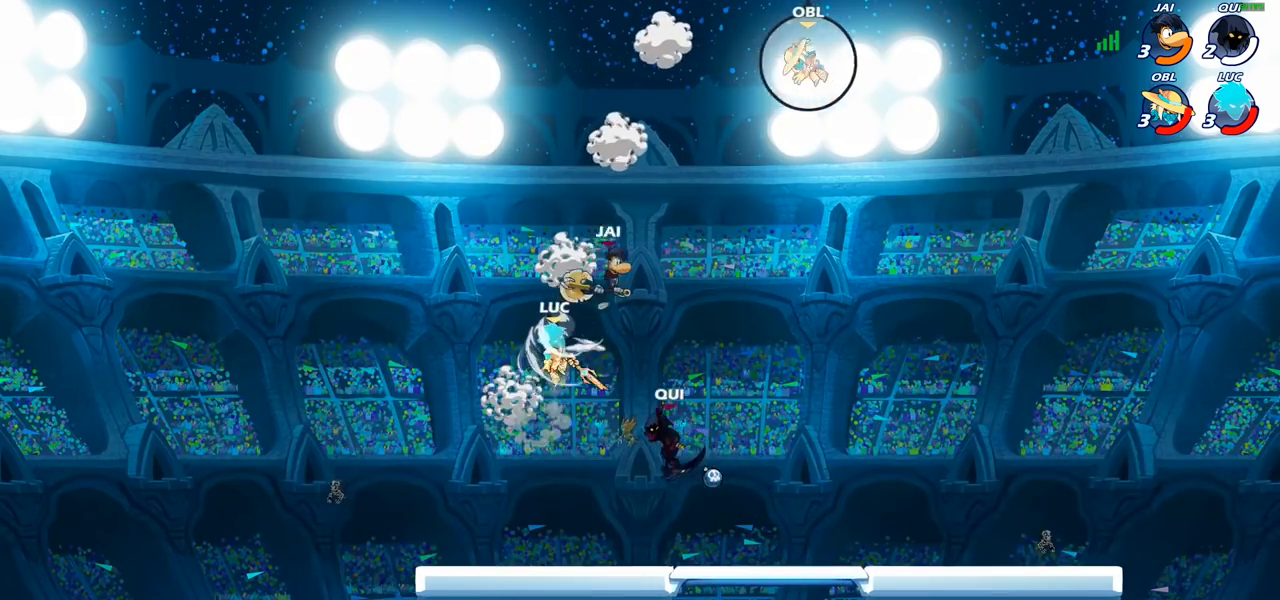
{"buttons": [], "left_stick": "up-right", "right_stick": "center", "events": [[317, "SQUARE", "down"], [383, "SQUARE", "up"]]}
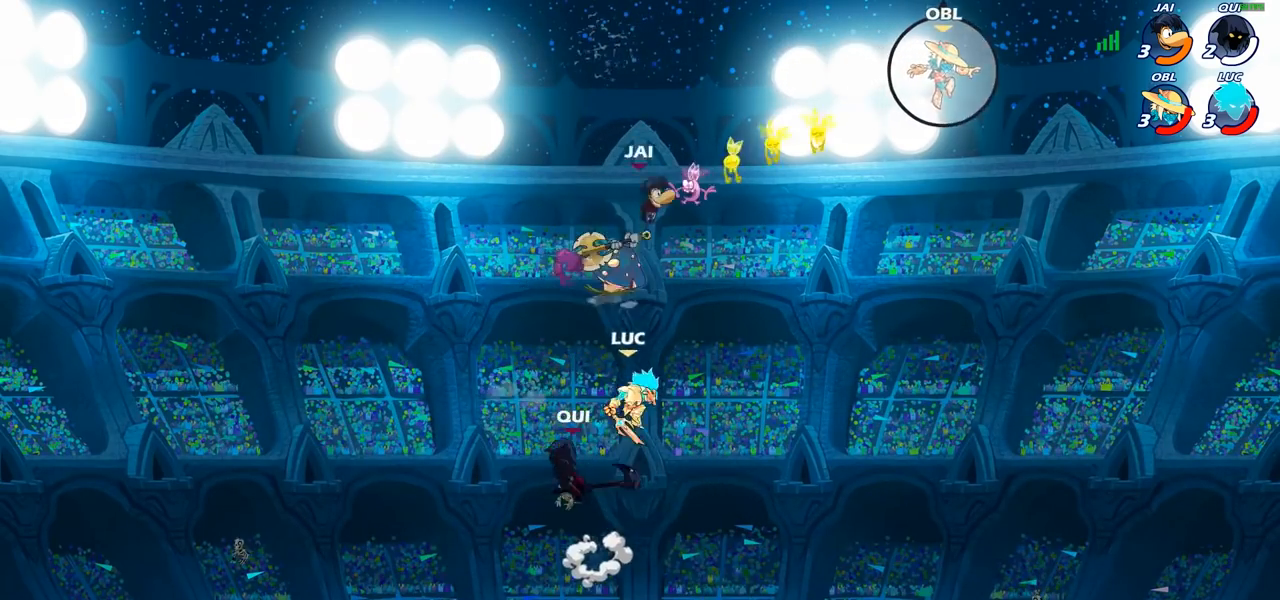
{"buttons": [], "left_stick": "down-right", "right_stick": "center", "events": [[350, "left_stick", "down-right"]]}
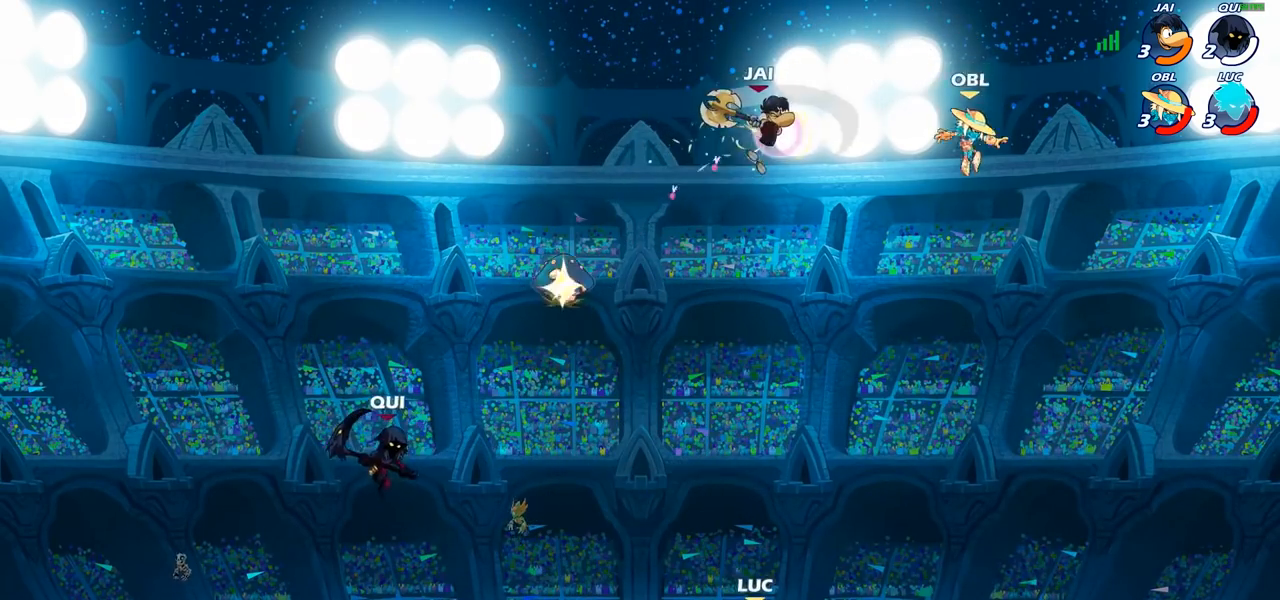
{"buttons": [], "left_stick": "left", "right_stick": "center", "events": [[17, "CROSS", "down"], [50, "left_stick", "up-right"], [133, "CROSS", "up"], [167, "left_stick", "up-left"], [217, "left_stick", "left"], [267, "CROSS", "down"], [483, "CROSS", "up"]]}
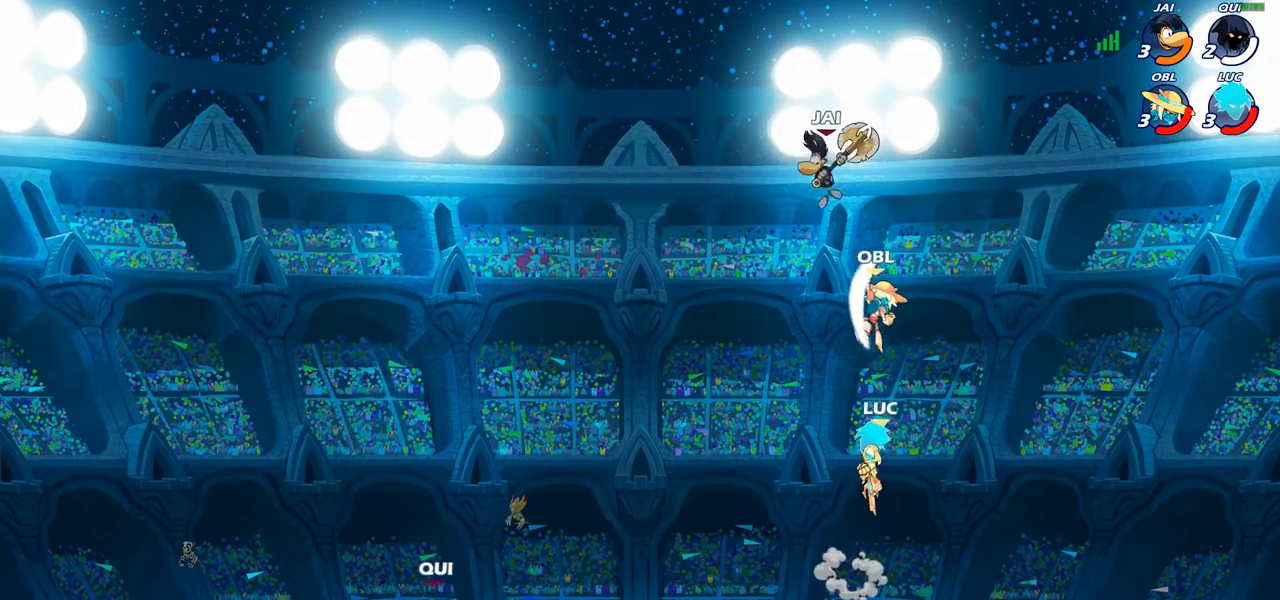
{"buttons": [], "left_stick": "up-right", "right_stick": "center", "events": [[133, "CIRCLE", "down"], [167, "left_stick", "up"], [217, "CIRCLE", "up"], [367, "left_stick", "up-right"]]}
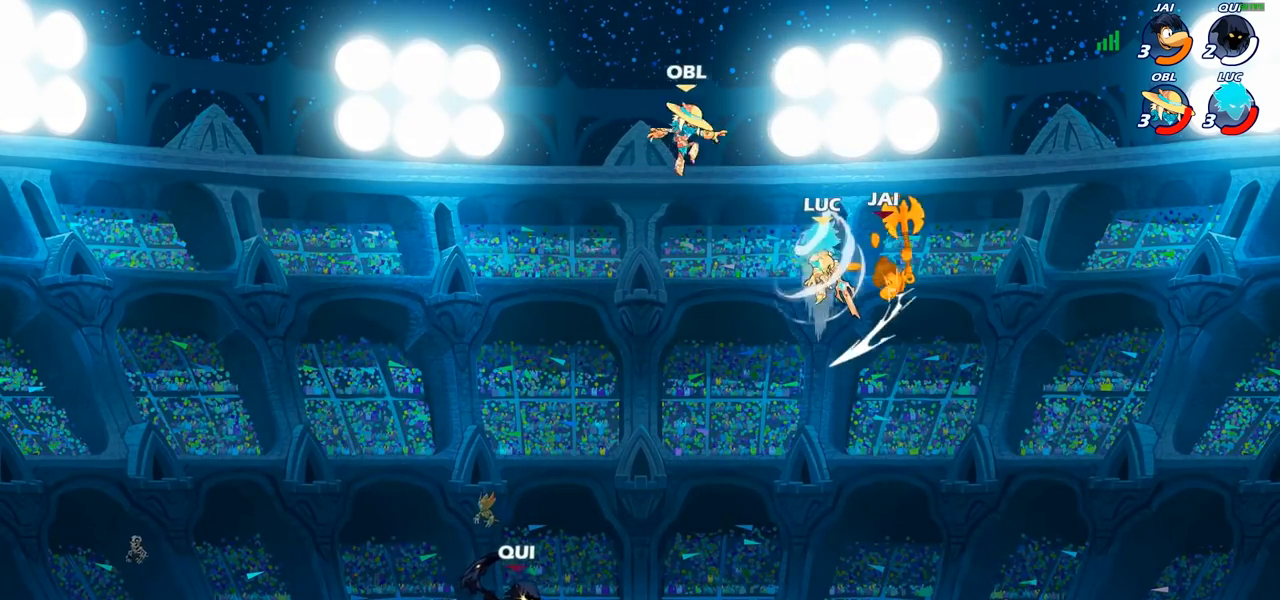
{"buttons": ["CROSS"], "left_stick": "up-left", "right_stick": "center", "events": [[300, "left_stick", "up"], [450, "left_stick", "up-left"], [467, "CROSS", "down"]]}
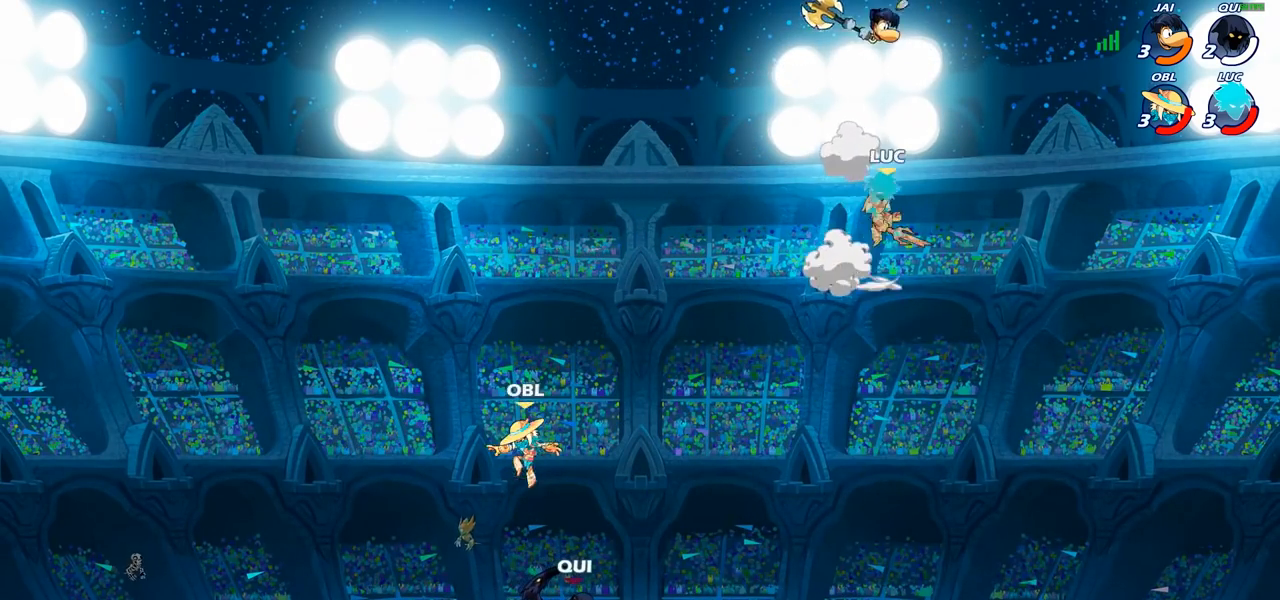
{"buttons": [], "left_stick": "right", "right_stick": "center", "events": [[67, "left_stick", "up"], [83, "SQUARE", "down"], [117, "right_stick", "down-left"], [150, "CROSS", "up"], [167, "SQUARE", "up"], [167, "left_stick", "up-right"], [167, "right_stick", "center"], [267, "left_stick", "right"]]}
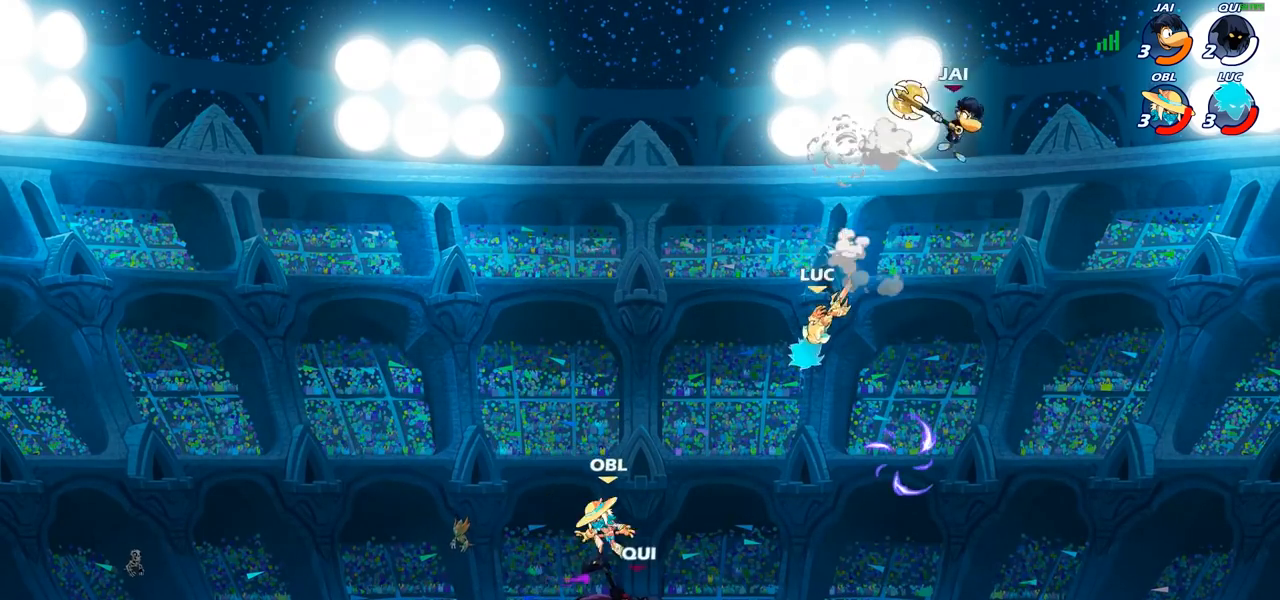
{"buttons": ["R2"], "left_stick": "right", "right_stick": "center", "events": [[67, "left_stick", "up-right"], [250, "left_stick", "right"], [417, "left_stick", "center"], [433, "R2", "down"], [500, "left_stick", "right"]]}
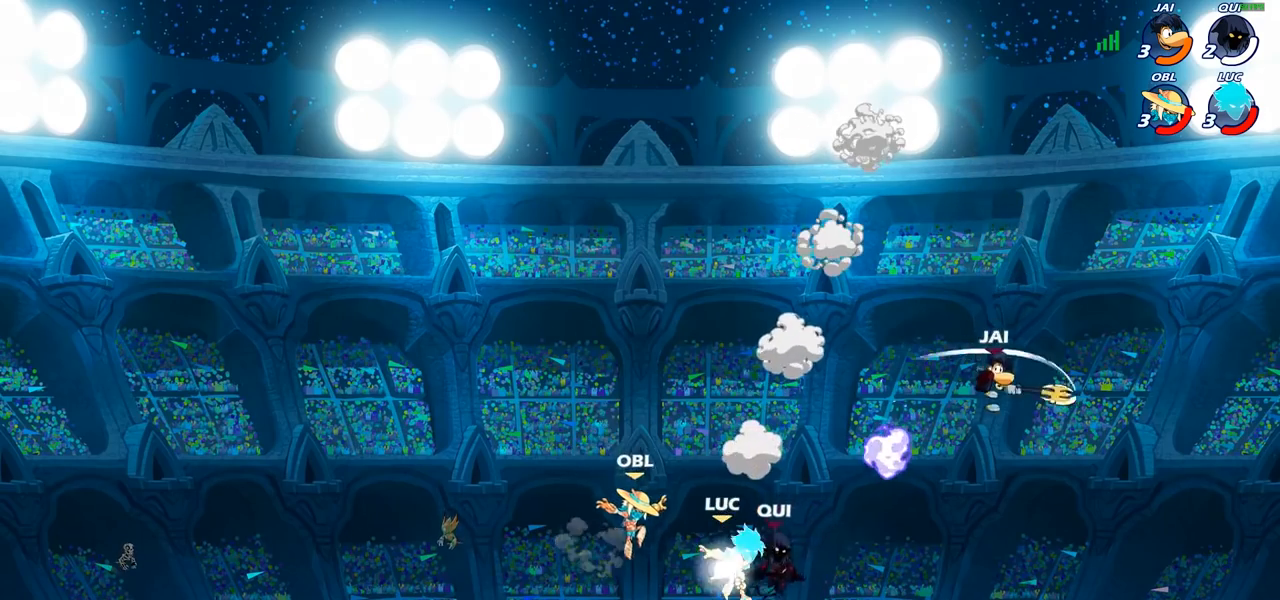
{"buttons": ["CIRCLE"], "left_stick": "right", "right_stick": "center", "events": [[33, "R2", "up"], [83, "CIRCLE", "down"], [150, "CIRCLE", "up"], [417, "CIRCLE", "down"]]}
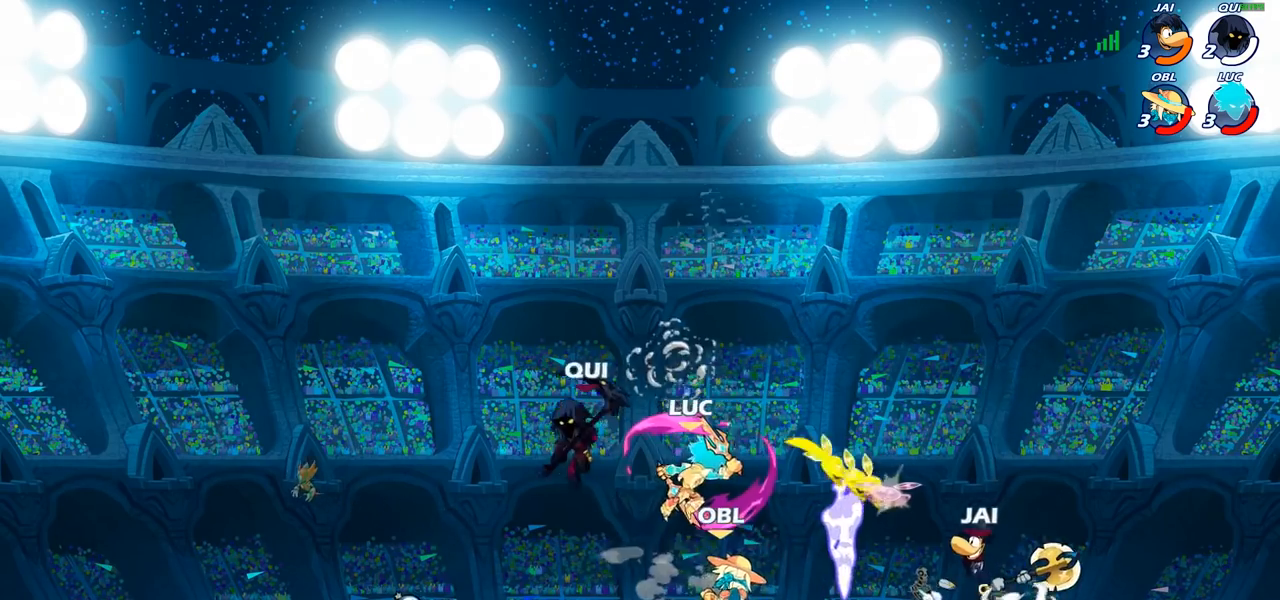
{"buttons": [], "left_stick": "center", "right_stick": "center", "events": [[50, "CIRCLE", "up"], [183, "left_stick", "center"]]}
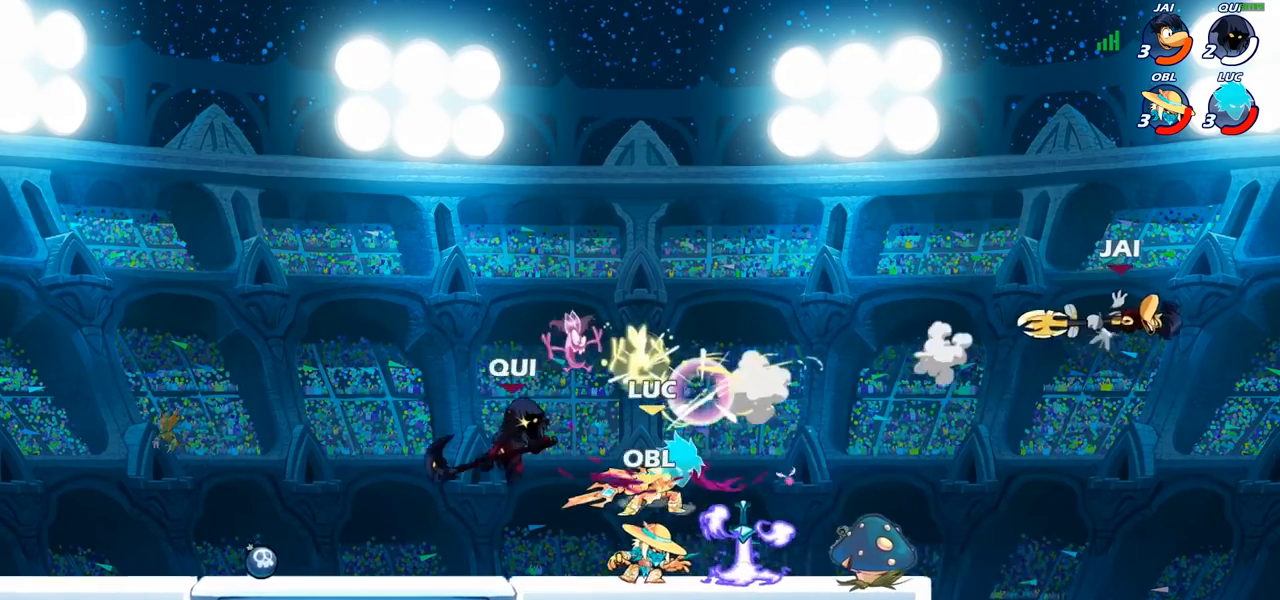
{"buttons": [], "left_stick": "up-left", "right_stick": "center", "events": [[150, "left_stick", "right"], [200, "CROSS", "down"], [233, "left_stick", "up"], [300, "left_stick", "up-right"], [350, "CROSS", "up"], [450, "left_stick", "up-left"]]}
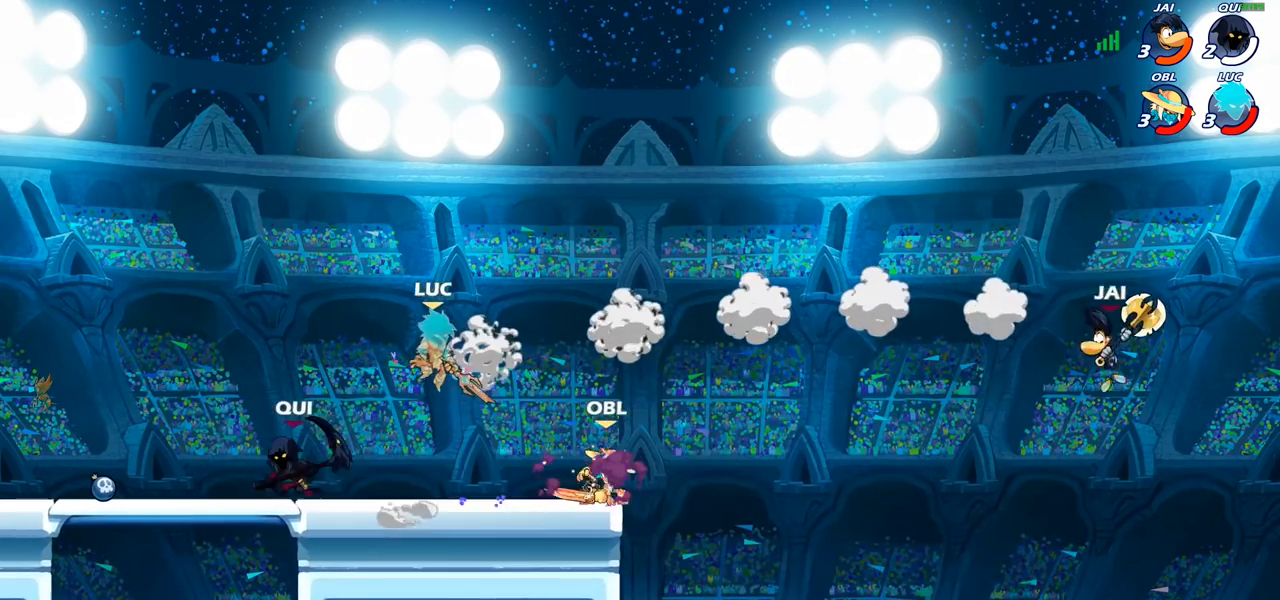
{"buttons": [], "left_stick": "left", "right_stick": "center", "events": [[50, "left_stick", "down-left"], [183, "left_stick", "left"], [200, "SQUARE", "down"], [300, "SQUARE", "up"]]}
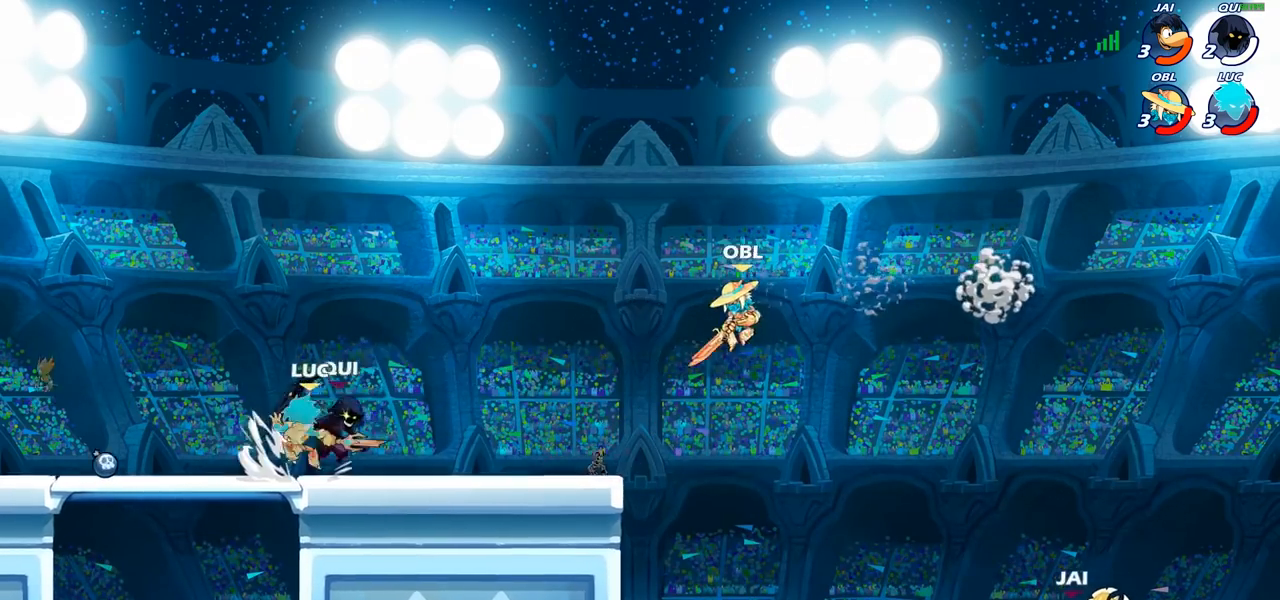
{"buttons": ["R2"], "left_stick": "right", "right_stick": "center", "events": [[317, "left_stick", "right"], [450, "R2", "down"]]}
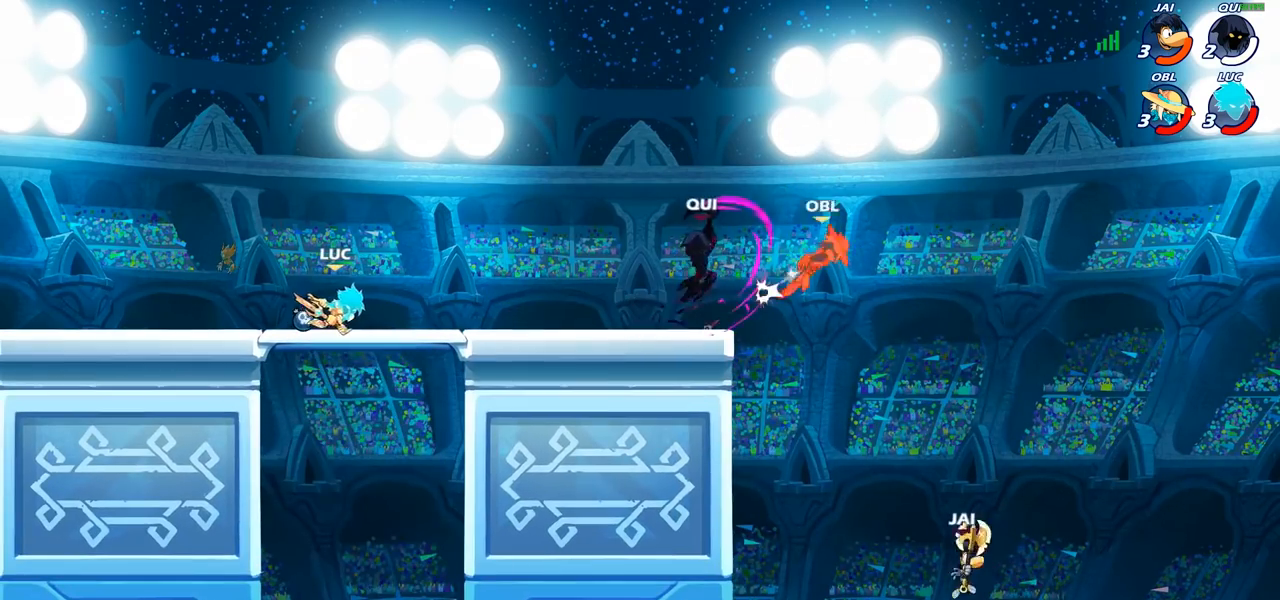
{"buttons": ["R2"], "left_stick": "right", "right_stick": "center", "events": [[100, "R2", "up"], [100, "left_stick", "left"], [267, "left_stick", "right"], [433, "R2", "down"]]}
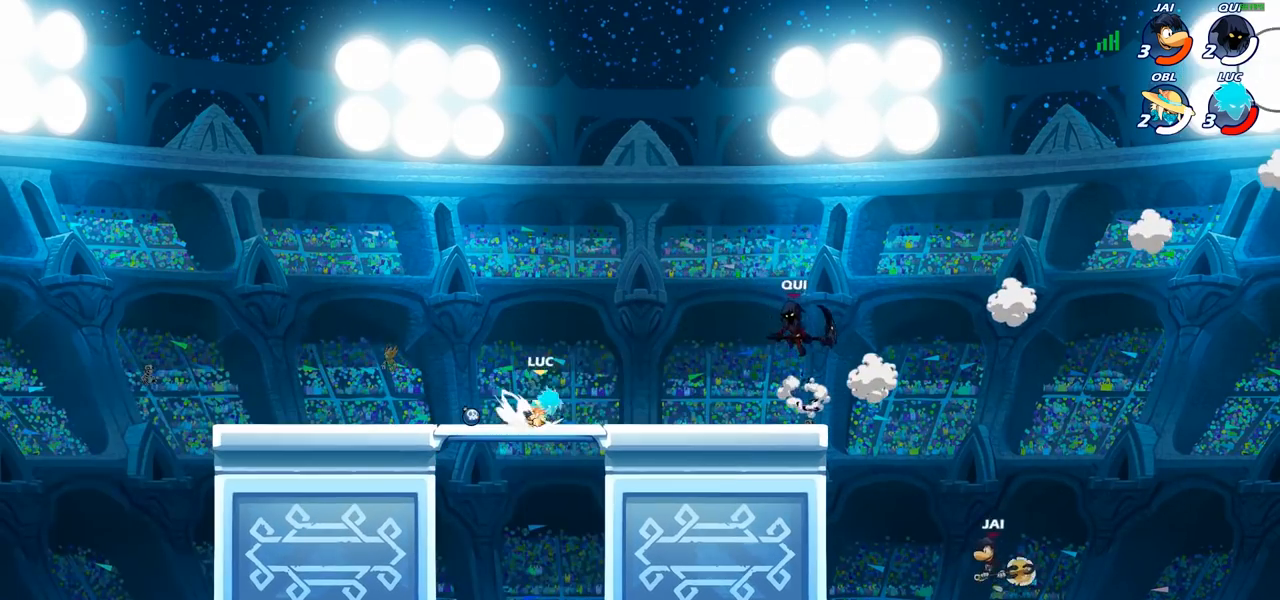
{"buttons": ["R2"], "left_stick": "up-right", "right_stick": "center", "events": [[100, "R2", "up"], [133, "left_stick", "up-left"], [467, "R2", "down"], [483, "left_stick", "up-right"]]}
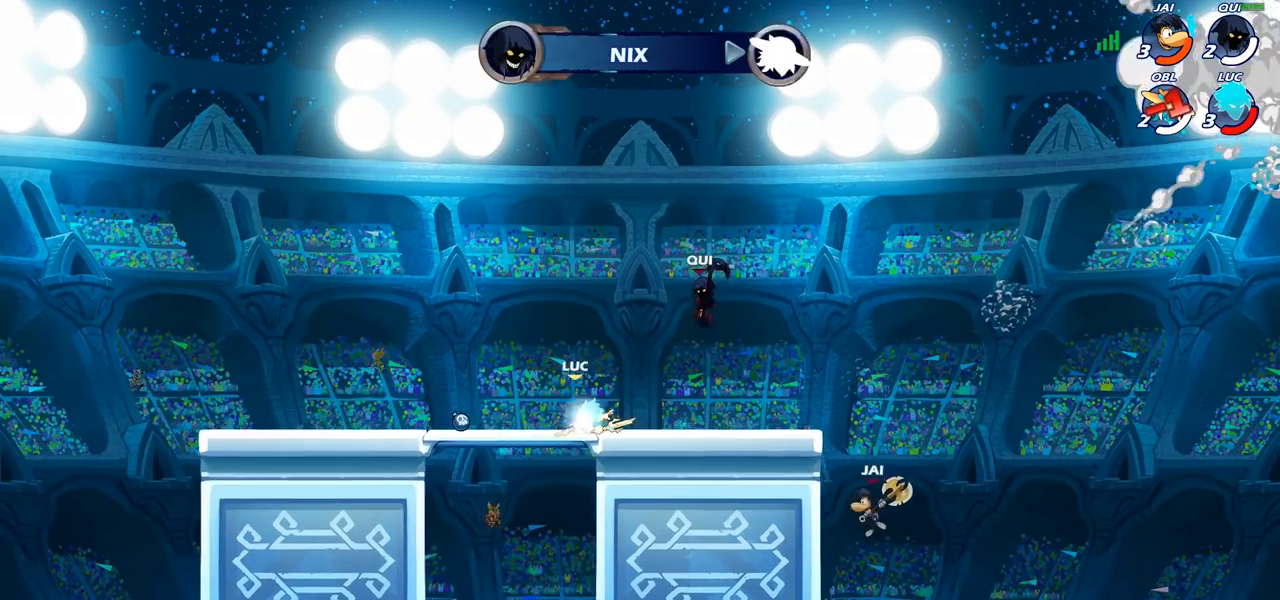
{"buttons": [], "left_stick": "up-left", "right_stick": "center", "events": [[100, "R2", "up"], [167, "left_stick", "right"], [300, "left_stick", "up-left"]]}
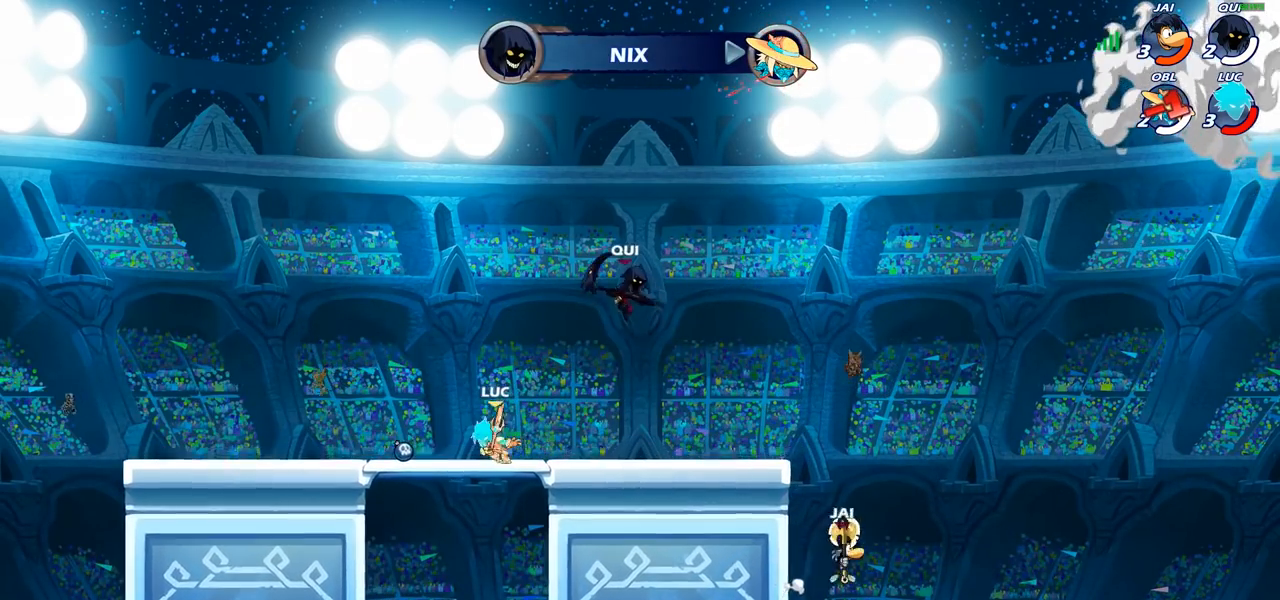
{"buttons": [], "left_stick": "up-right", "right_stick": "center", "events": [[17, "left_stick", "up-right"], [200, "left_stick", "up-left"], [300, "R2", "down"], [400, "left_stick", "up-right"], [433, "R2", "up"]]}
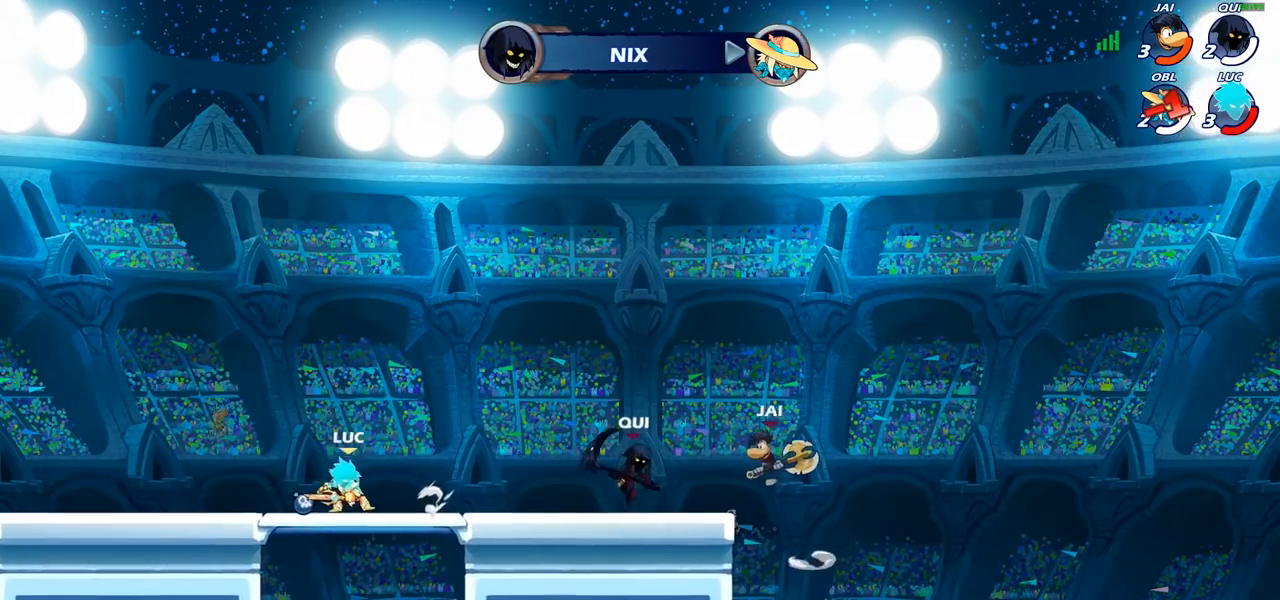
{"buttons": [], "left_stick": "right", "right_stick": "center", "events": [[83, "left_stick", "right"], [167, "R2", "down"], [250, "R2", "up"], [333, "CIRCLE", "down"], [417, "CIRCLE", "up"]]}